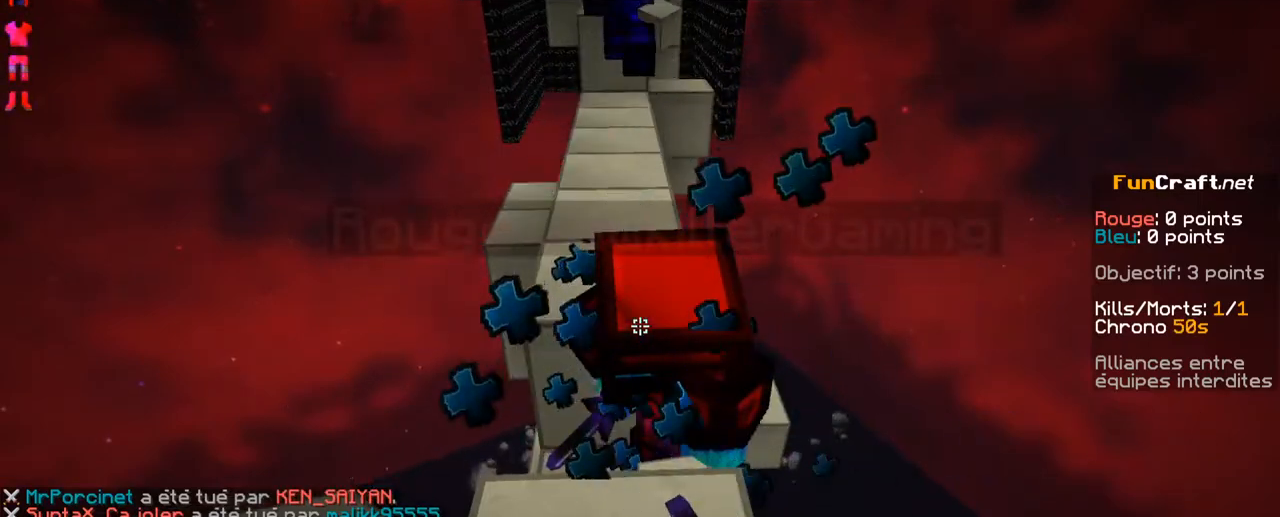
Gameplay with keyboard; each line is a JSON object with the keys held at the frame after it. "events" lists presses ("down") and releases ("up") of "d", "q", "s", "shift", "space" and "z" between this image and that frame as [ms after this image, input, new state], when the widget could be followed in between. No other keys are recorded. Mouse input is not recorded.
{"keys": [], "events": []}
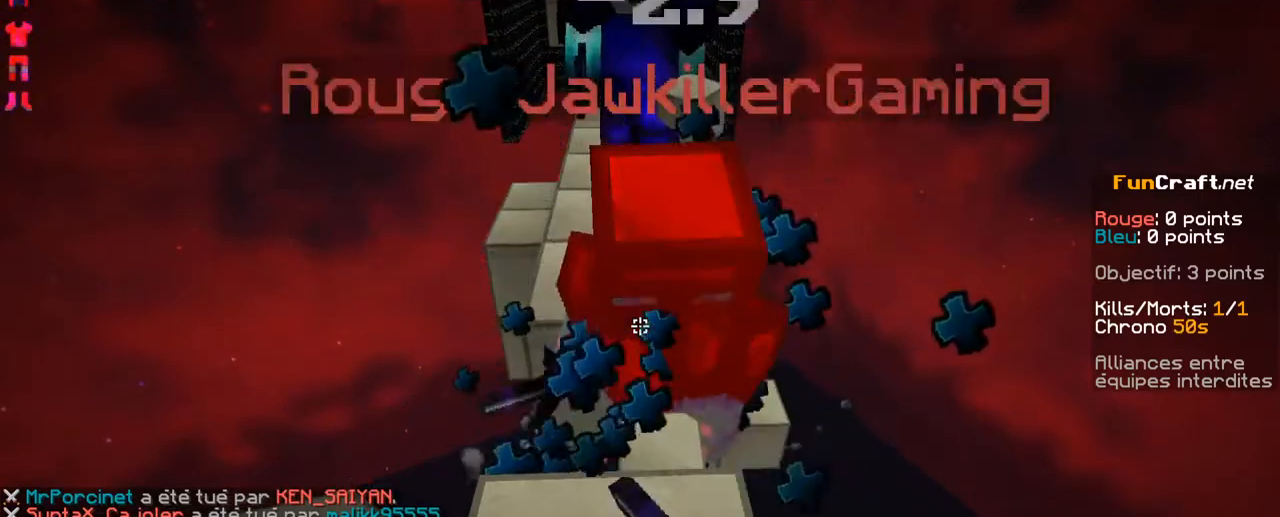
{"keys": ["z"], "events": [[267, "z", "down"]]}
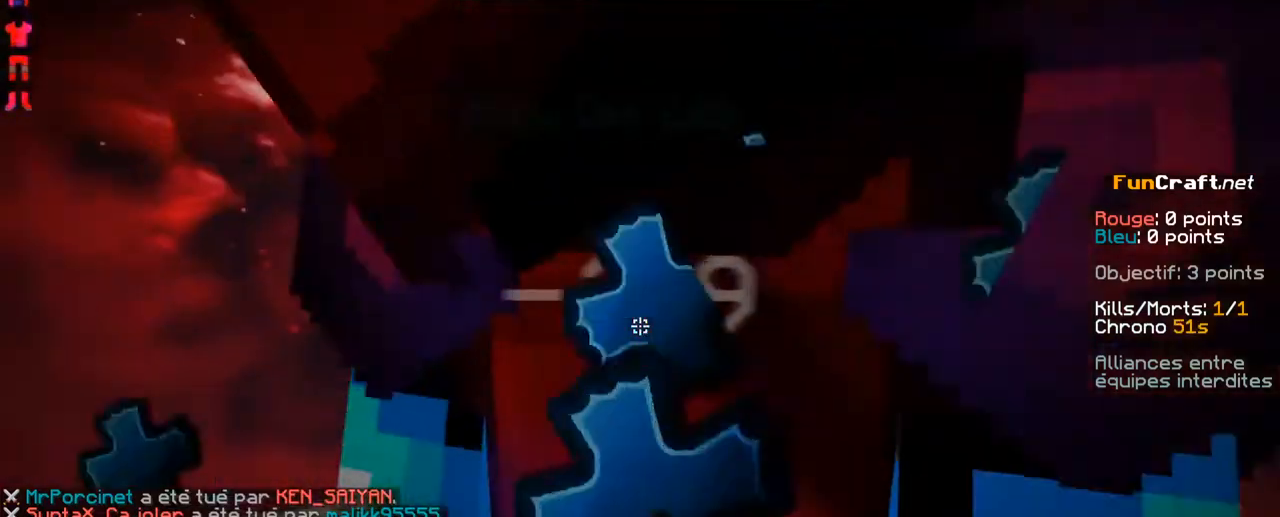
{"keys": [], "events": [[117, "z", "up"], [267, "s", "down"], [417, "s", "up"]]}
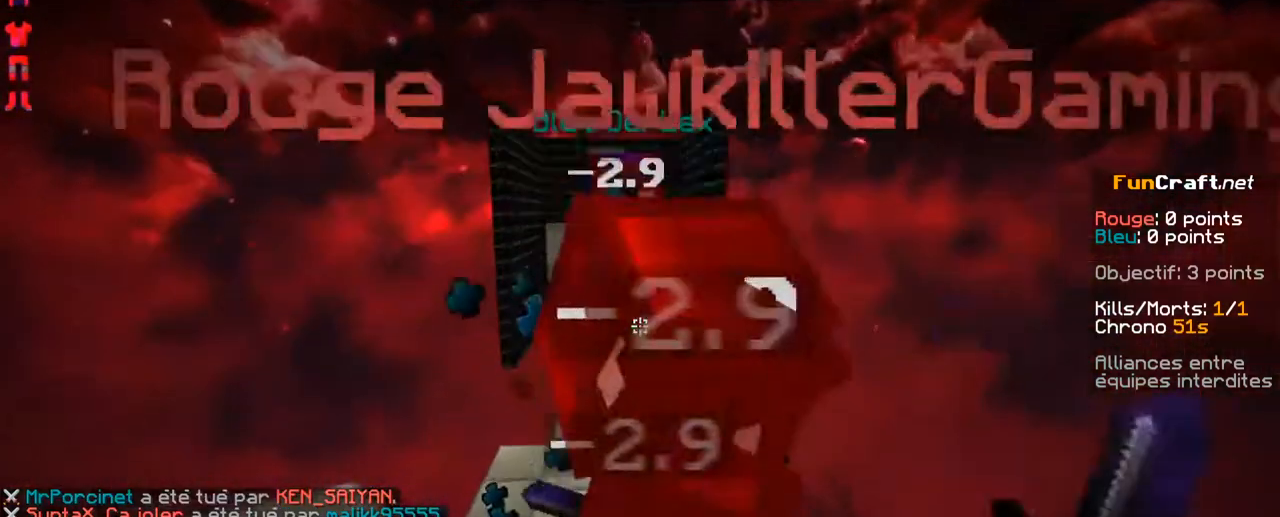
{"keys": ["space", "z"], "events": [[267, "z", "down"], [467, "space", "down"]]}
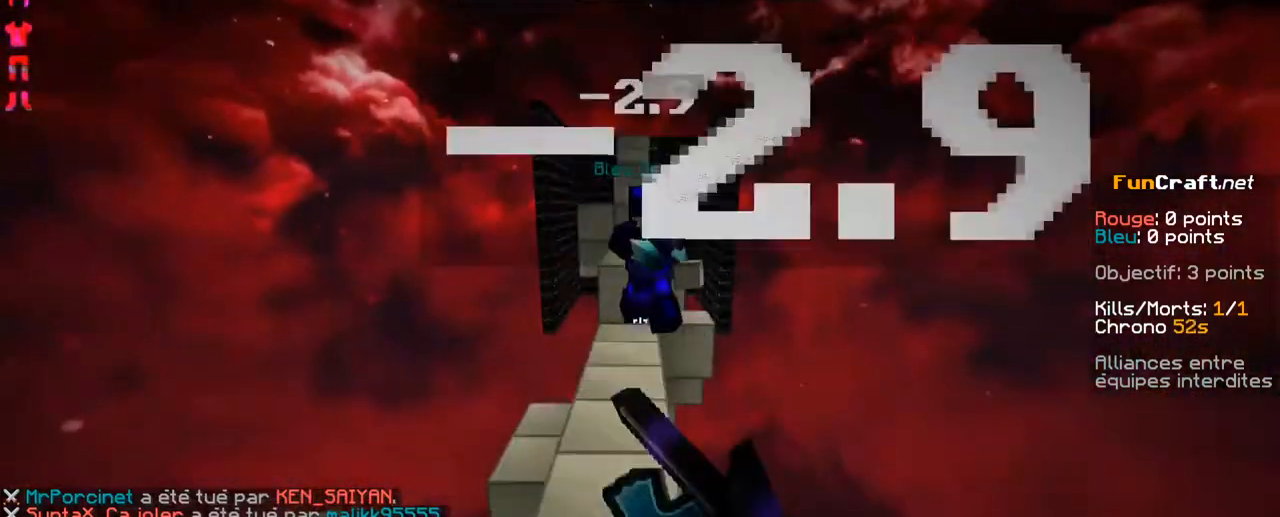
{"keys": [], "events": [[67, "space", "up"], [367, "z", "up"]]}
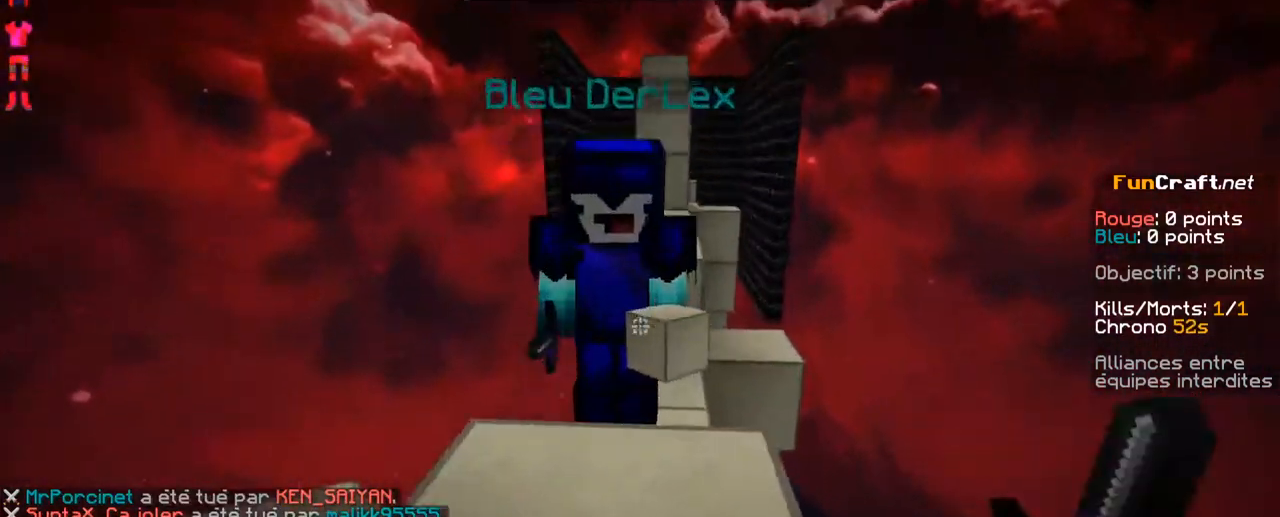
{"keys": [], "events": []}
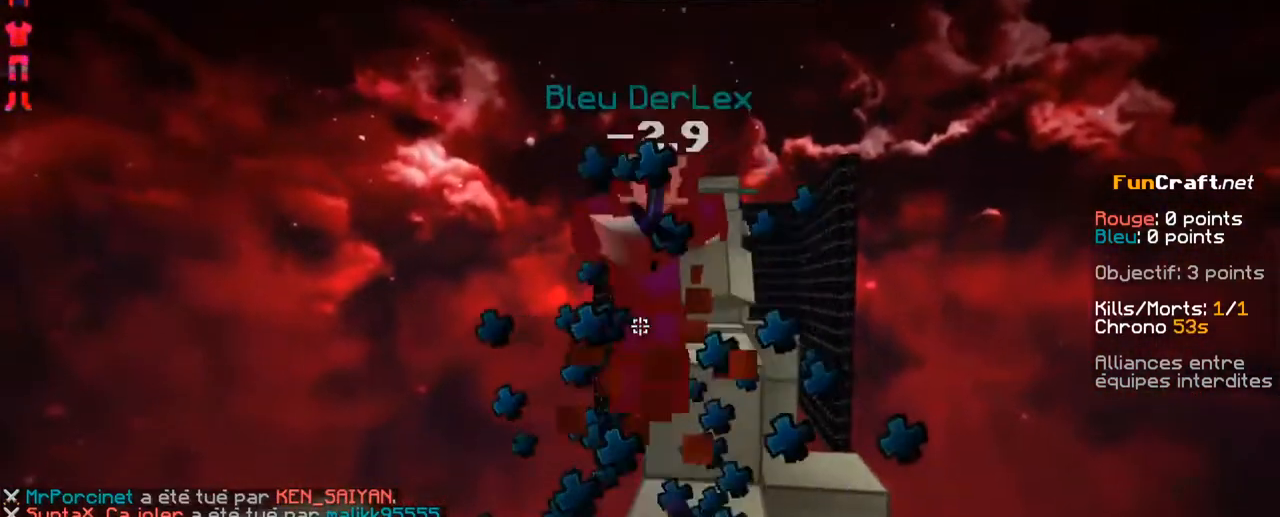
{"keys": ["z"], "events": [[317, "space", "down"], [317, "z", "down"], [467, "space", "up"]]}
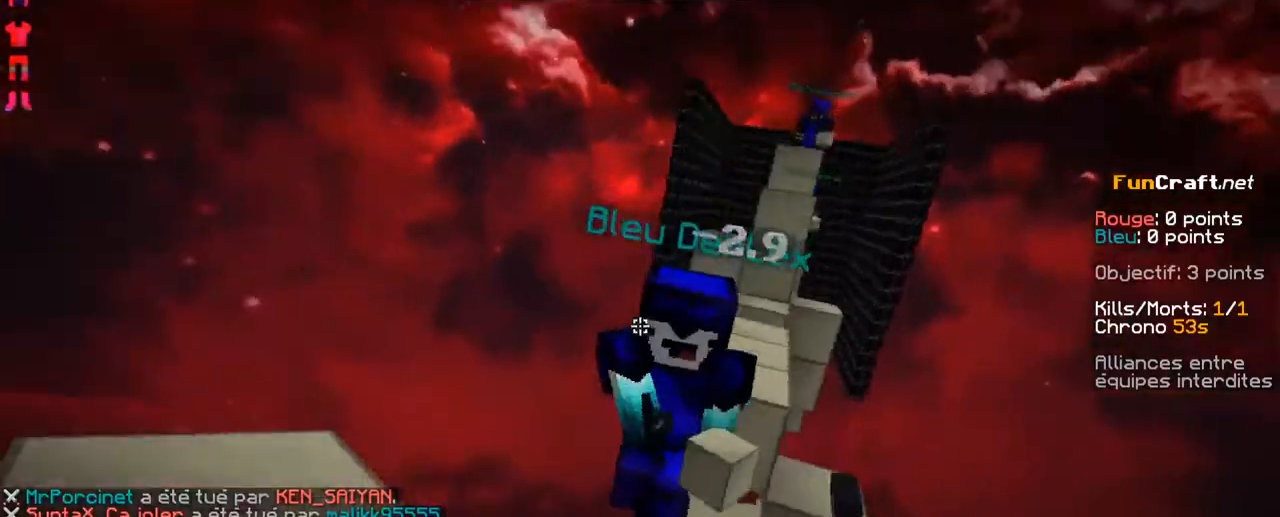
{"keys": ["z"], "events": [[284, "z", "up"], [367, "z", "down"]]}
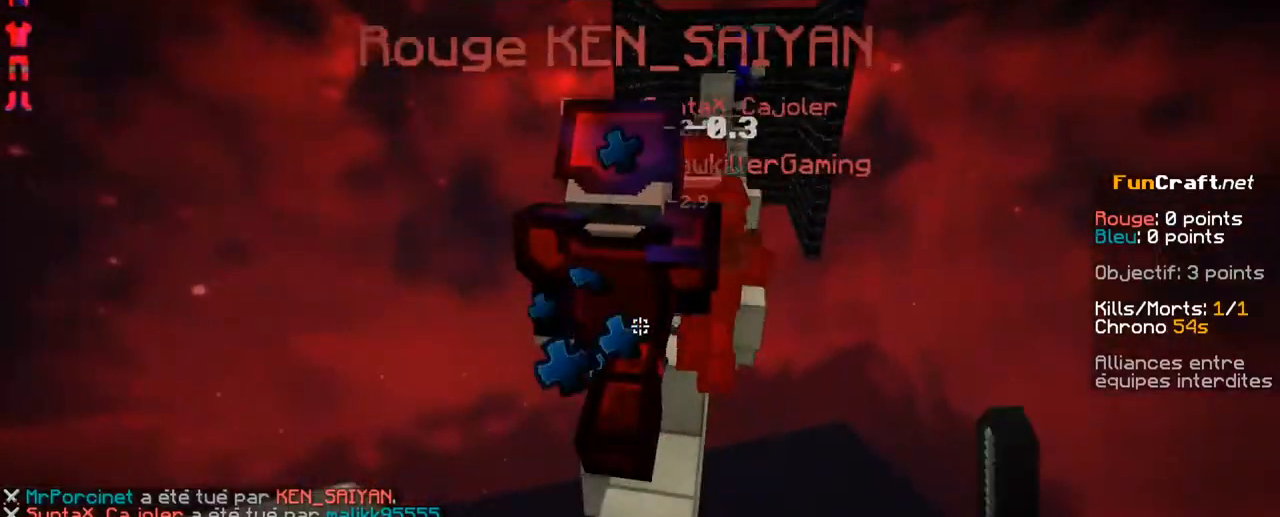
{"keys": ["space", "z"], "events": [[417, "space", "down"]]}
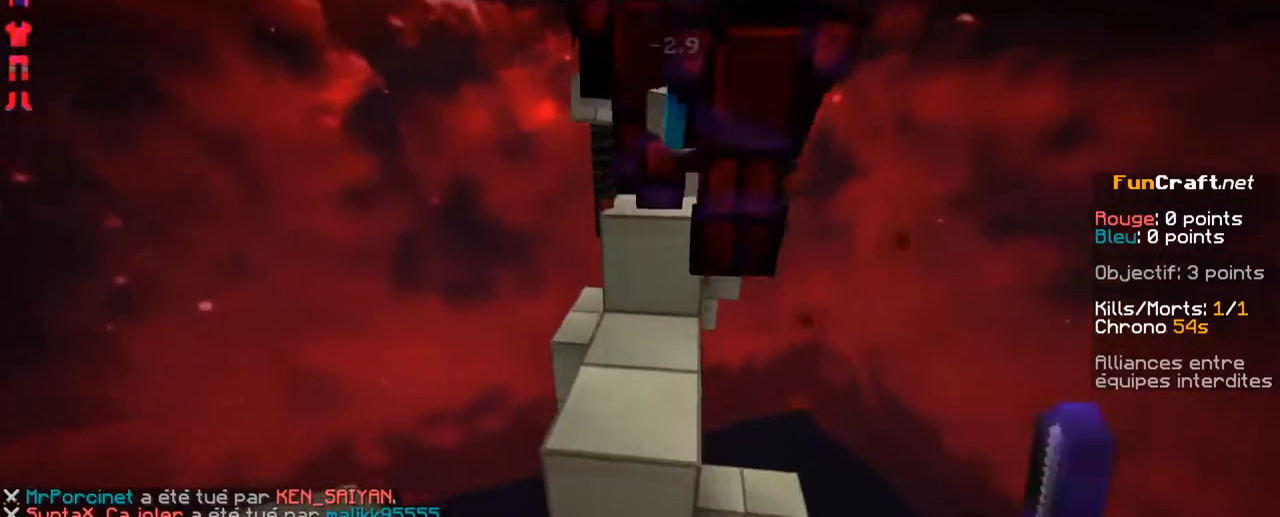
{"keys": ["space", "z"], "events": [[67, "space", "up"], [417, "space", "down"]]}
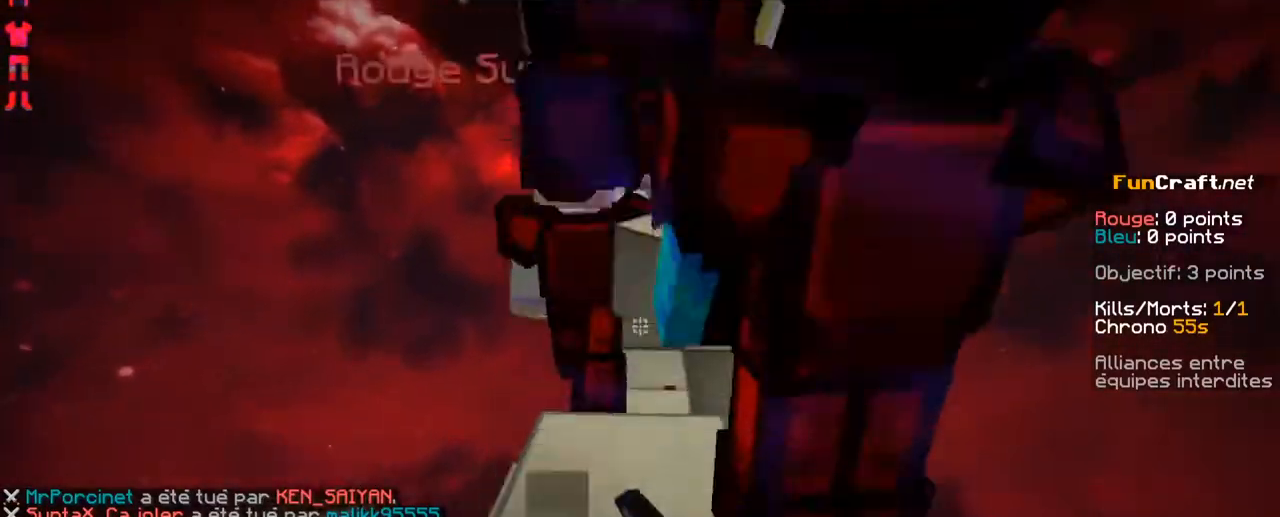
{"keys": ["space", "z"], "events": [[67, "space", "up"], [467, "space", "down"]]}
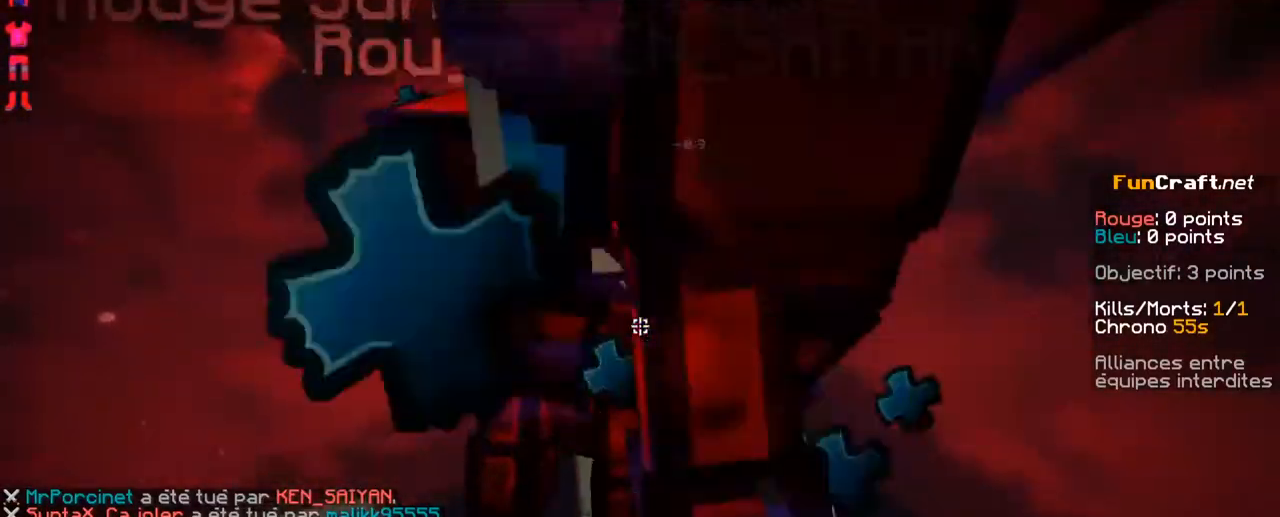
{"keys": ["z"], "events": [[134, "space", "up"], [317, "space", "down"], [417, "space", "up"]]}
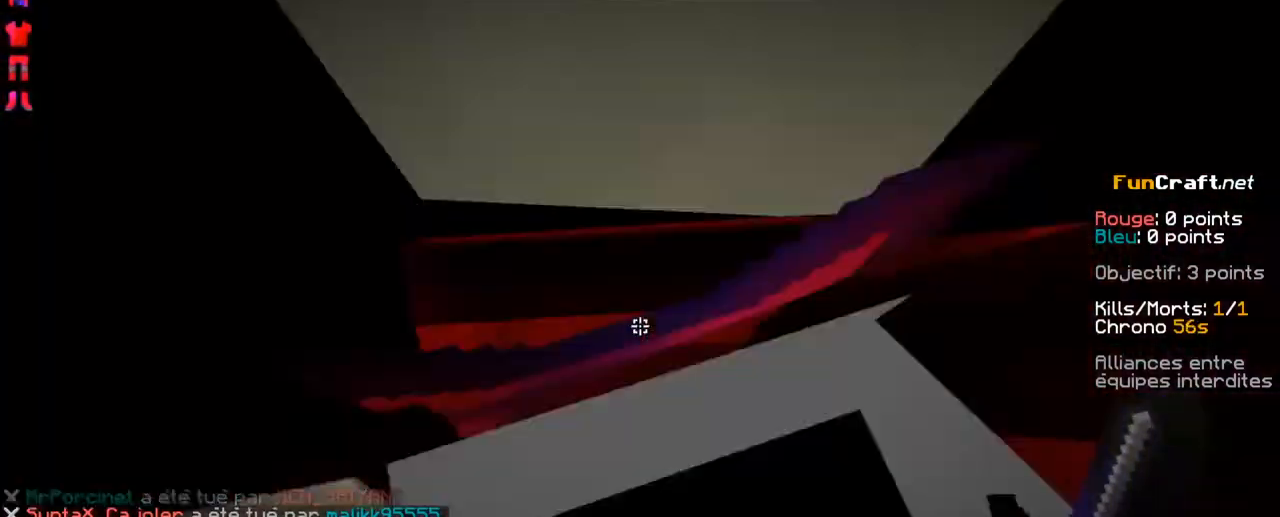
{"keys": ["q", "space", "z"], "events": [[217, "q", "down"], [484, "space", "down"]]}
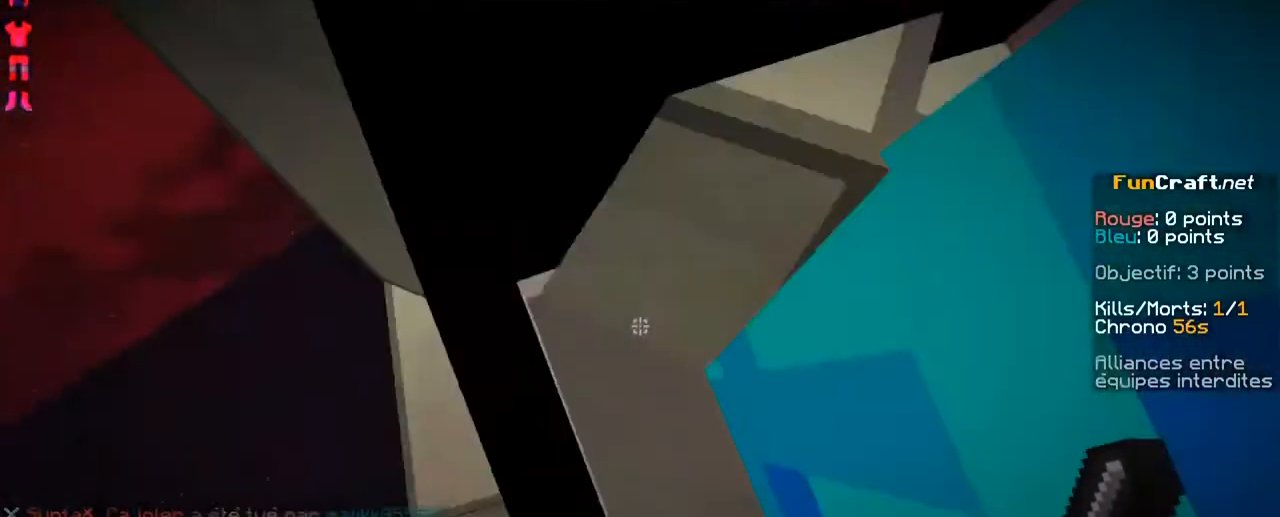
{"keys": ["z"], "events": [[67, "space", "up"], [117, "q", "up"], [167, "space", "down"], [267, "space", "up"], [367, "space", "down"], [417, "space", "up"]]}
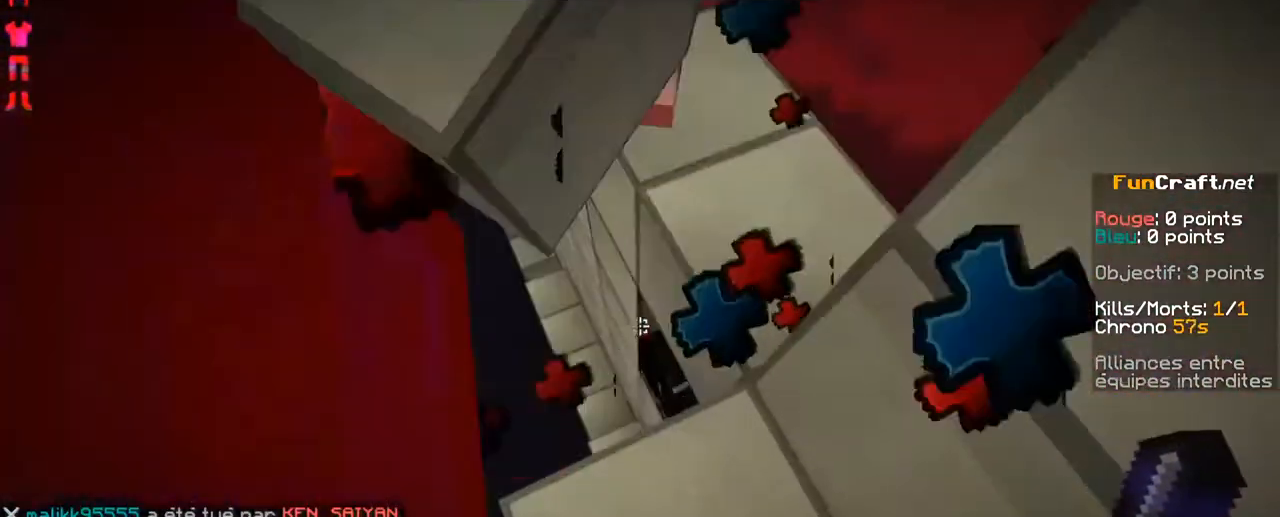
{"keys": ["z"], "events": [[34, "space", "down"], [67, "space", "up"], [184, "space", "down"], [267, "space", "up"], [367, "space", "down"], [417, "space", "up"]]}
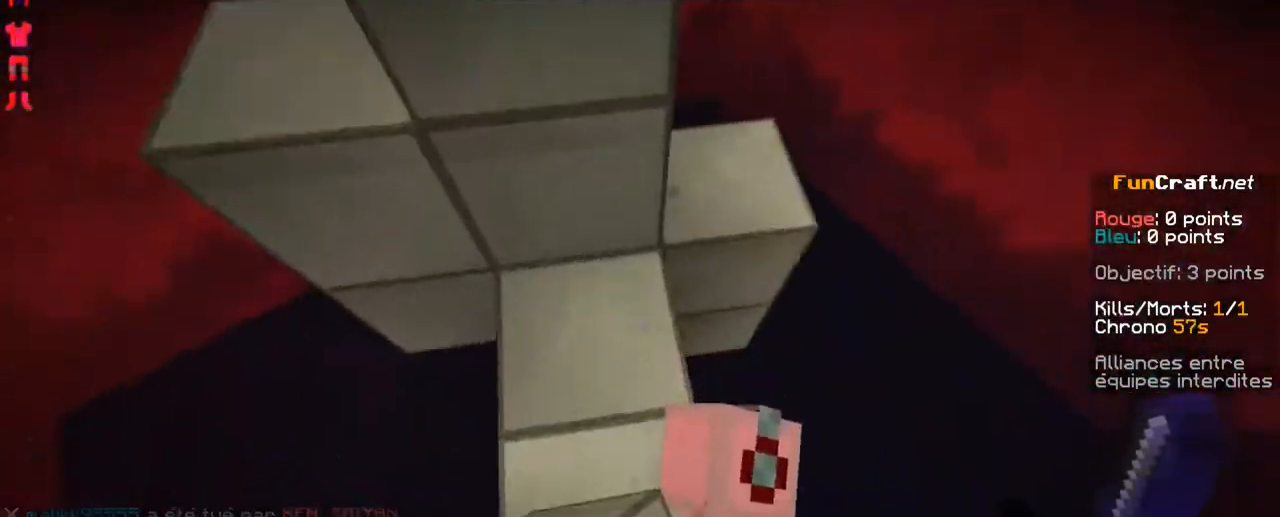
{"keys": ["z"]}
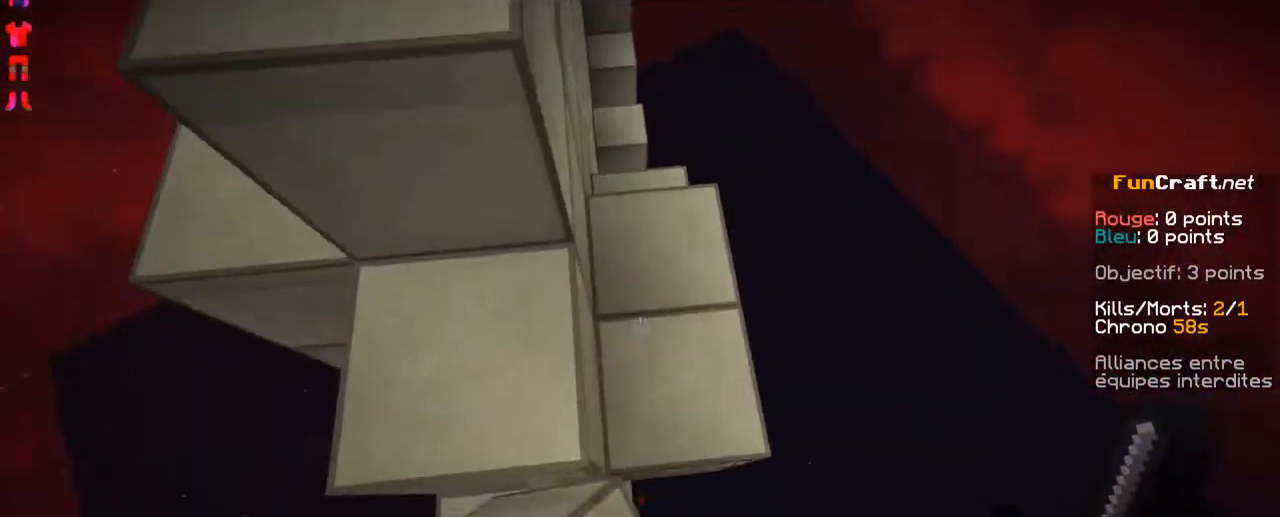
{"keys": ["space", "z"], "events": [[67, "space", "down"], [167, "space", "up"], [267, "space", "down"], [317, "space", "up"], [417, "space", "down"]]}
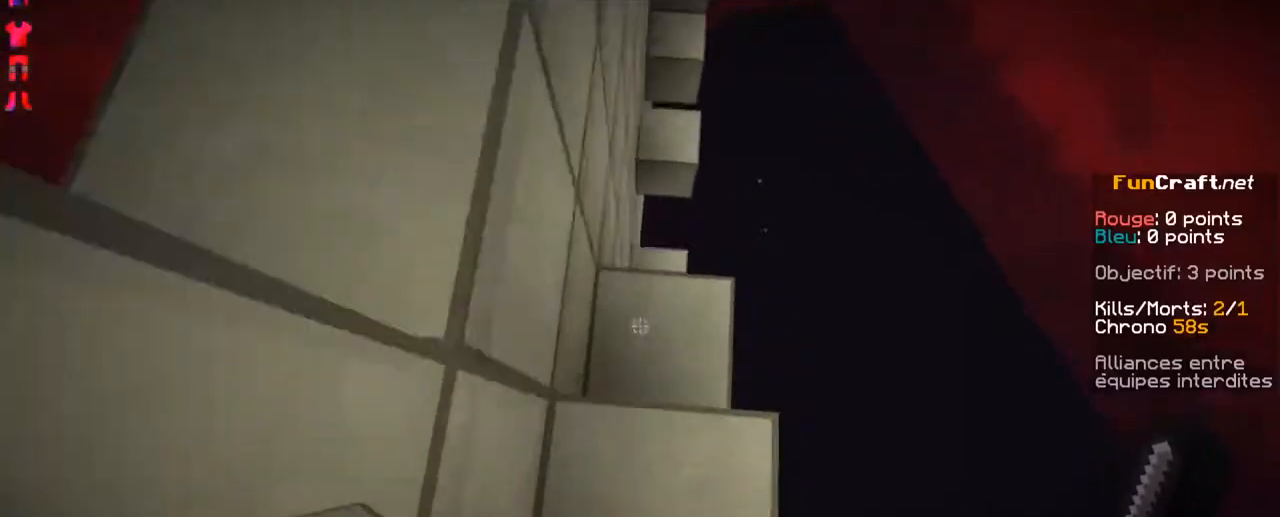
{"keys": ["z"], "events": [[17, "space", "up"], [67, "space", "down"], [167, "space", "up"], [417, "space", "down"], [467, "space", "up"]]}
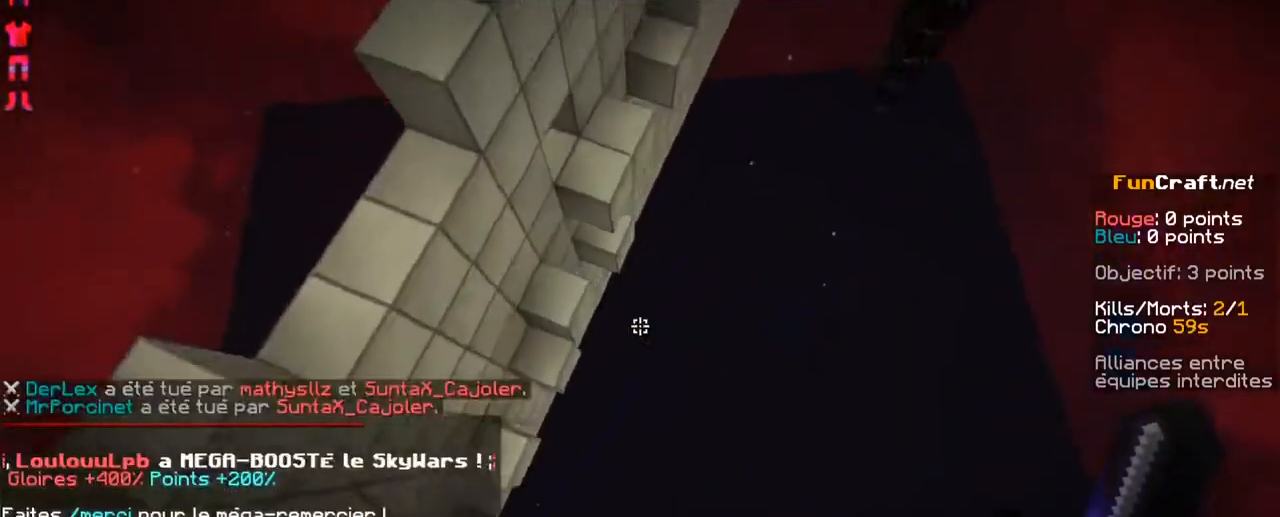
{"keys": ["space", "z"], "events": [[117, "space", "down"], [167, "space", "up"], [467, "space", "down"]]}
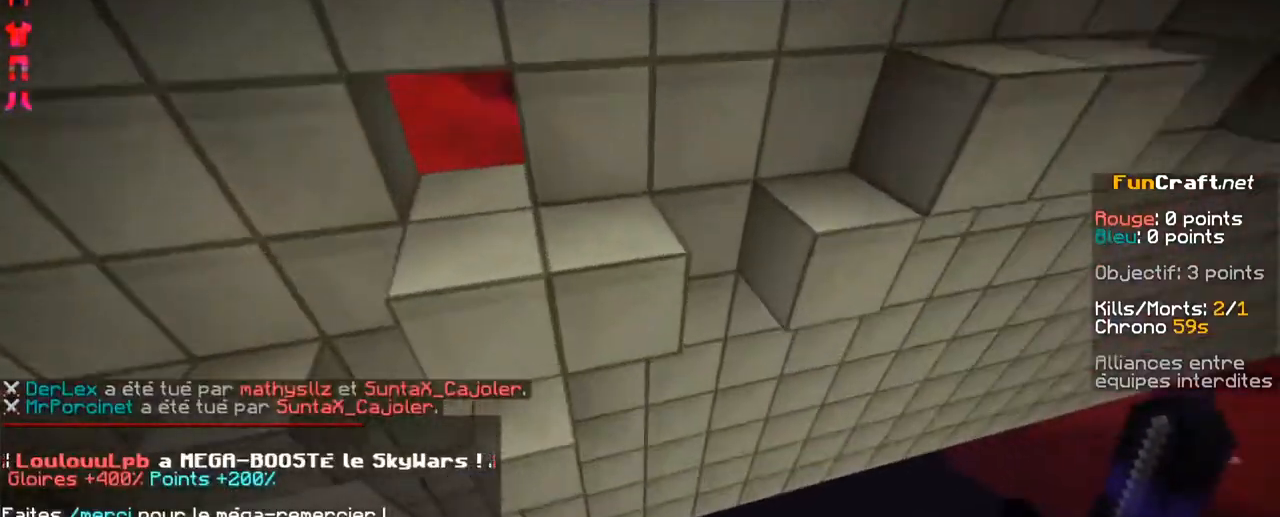
{"keys": ["z"], "events": [[17, "space", "up"], [217, "space", "down"], [267, "space", "up"], [384, "space", "down"], [484, "space", "up"]]}
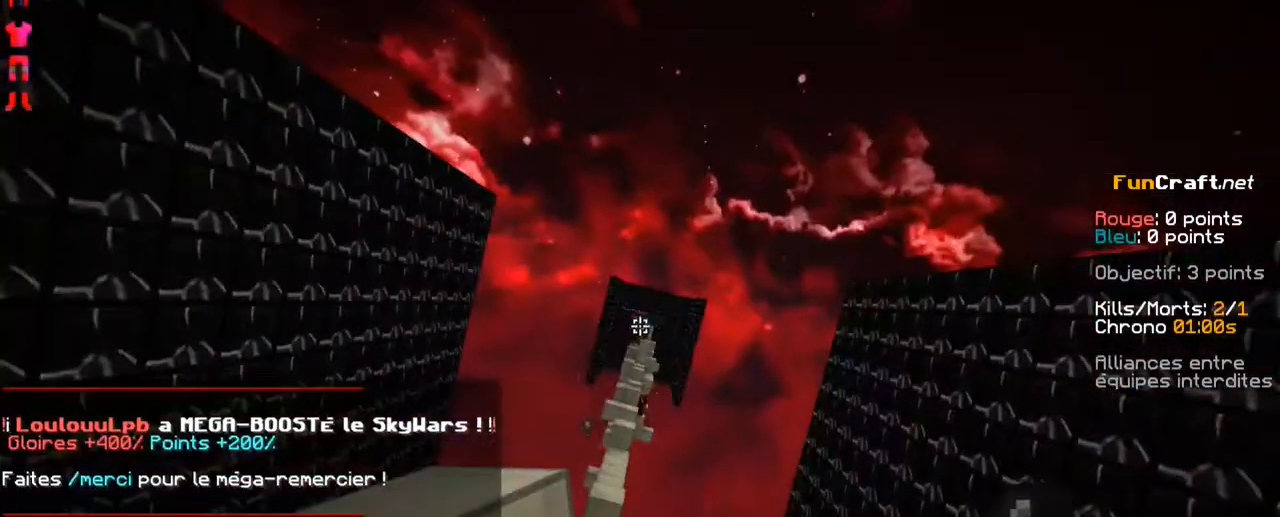
{"keys": ["z"], "events": [[67, "space", "down"], [134, "space", "up"]]}
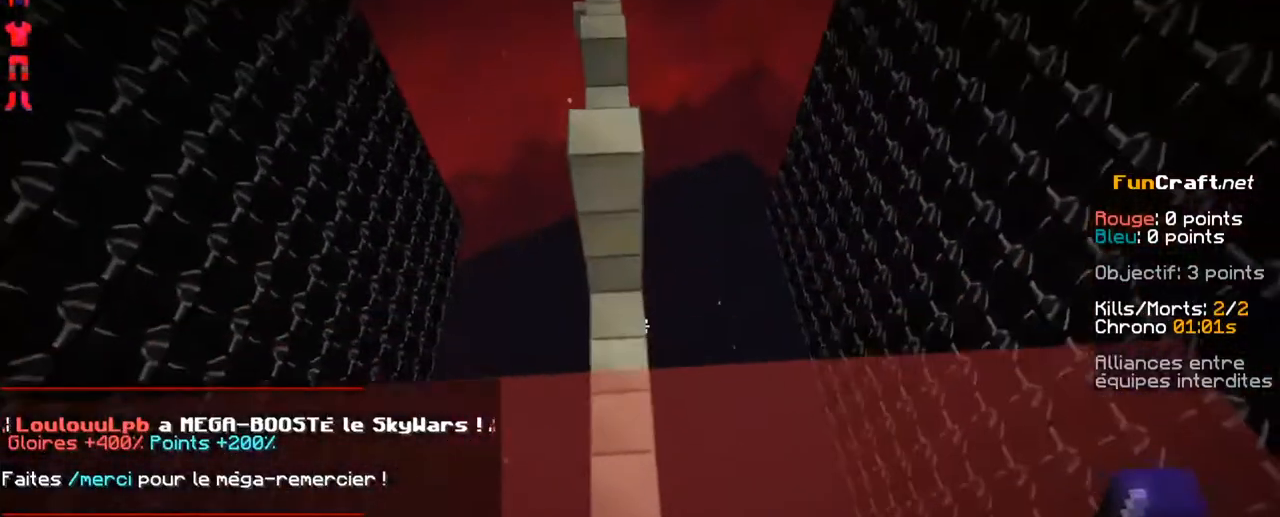
{"keys": ["space", "z"], "events": [[167, "space", "down"]]}
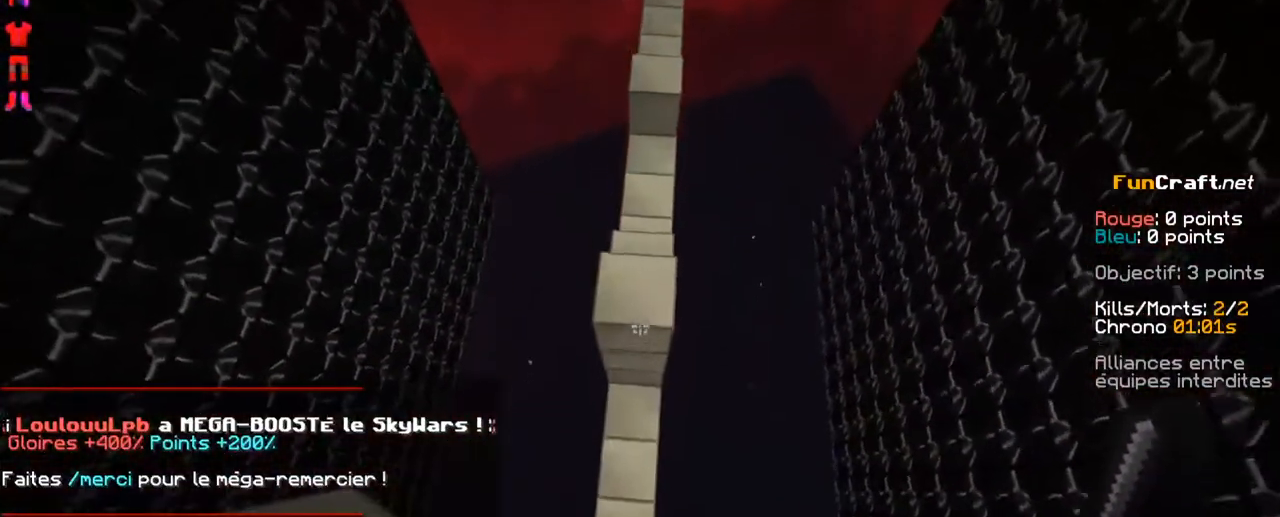
{"keys": ["space", "z"], "events": []}